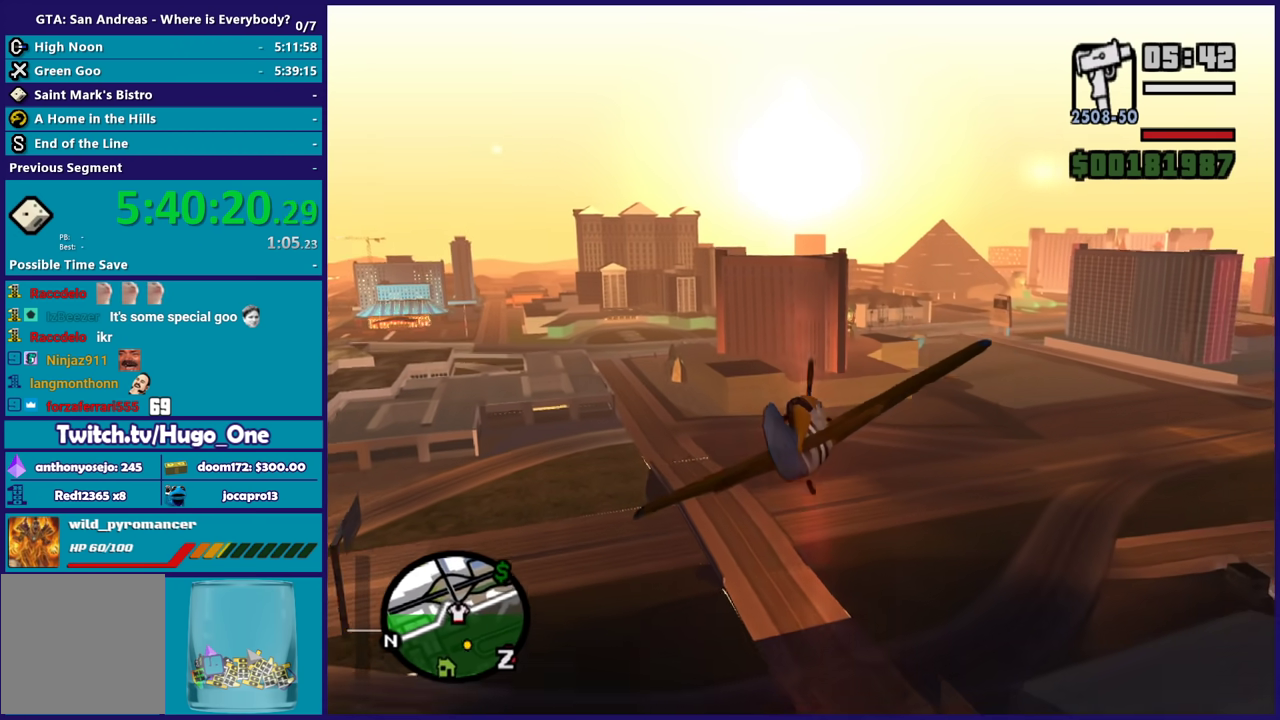
Gameplay with a controller (Xbox layout); each line is a JSON object with the inputs held at the frame after it. "events" lists button and stick changes between this image and that frame as [ms after this image, input, new state], when the widget could be followed in between.
{"buttons": ["R2"], "left_stick": "center", "right_stick": "center", "events": [[300, "left_stick", "up"], [333, "L1", "up"], [367, "left_stick", "center"]]}
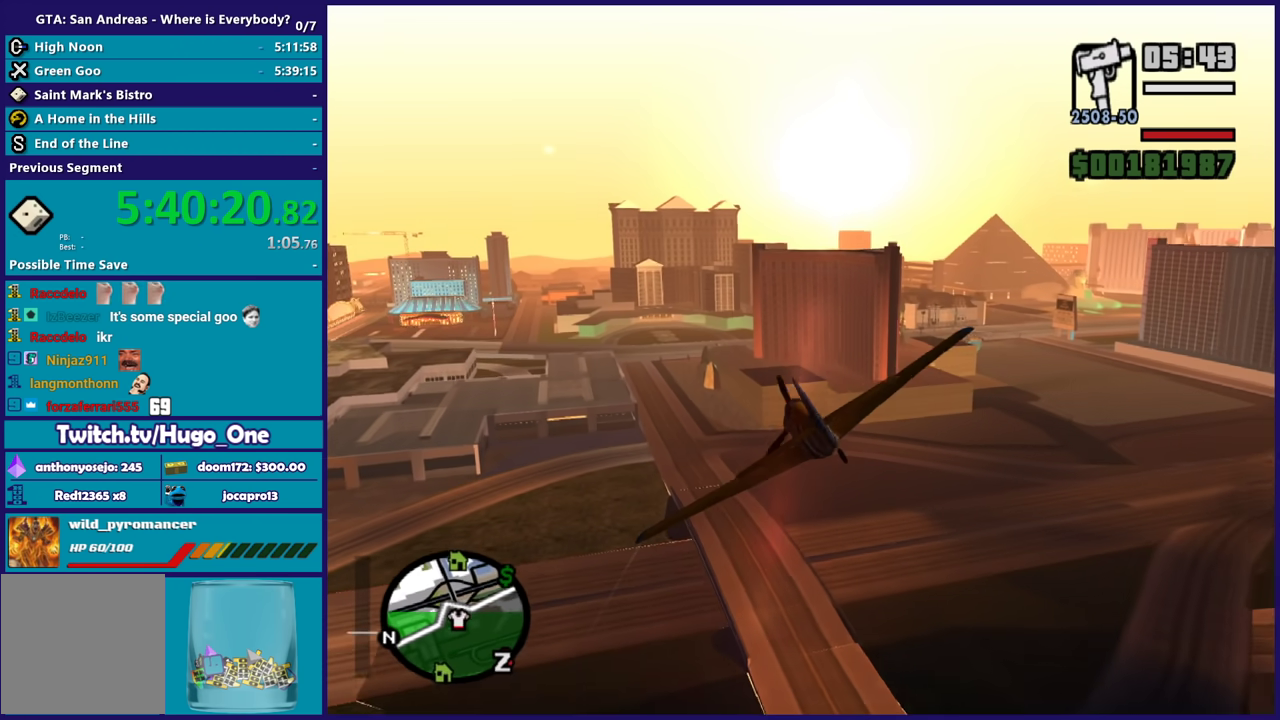
{"buttons": ["R2"], "left_stick": "center", "right_stick": "center", "events": [[200, "left_stick", "down-right"], [300, "left_stick", "center"]]}
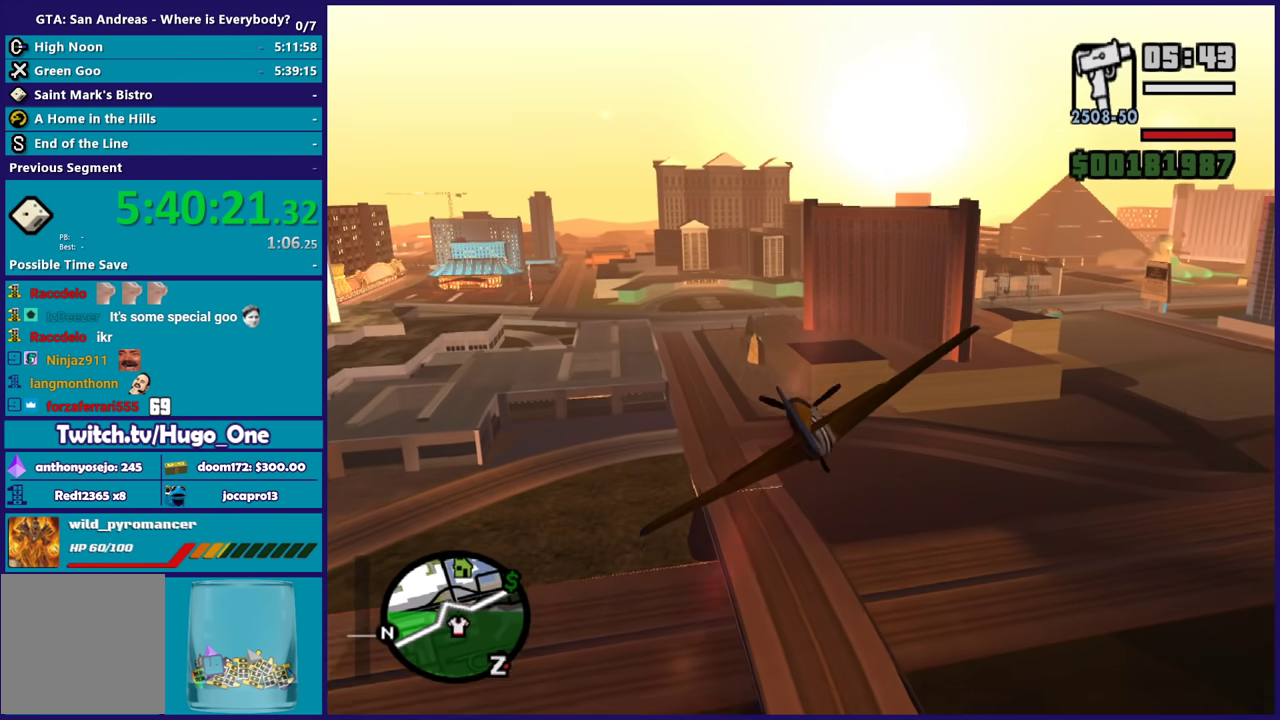
{"buttons": ["R2"], "left_stick": "center", "right_stick": "center", "events": []}
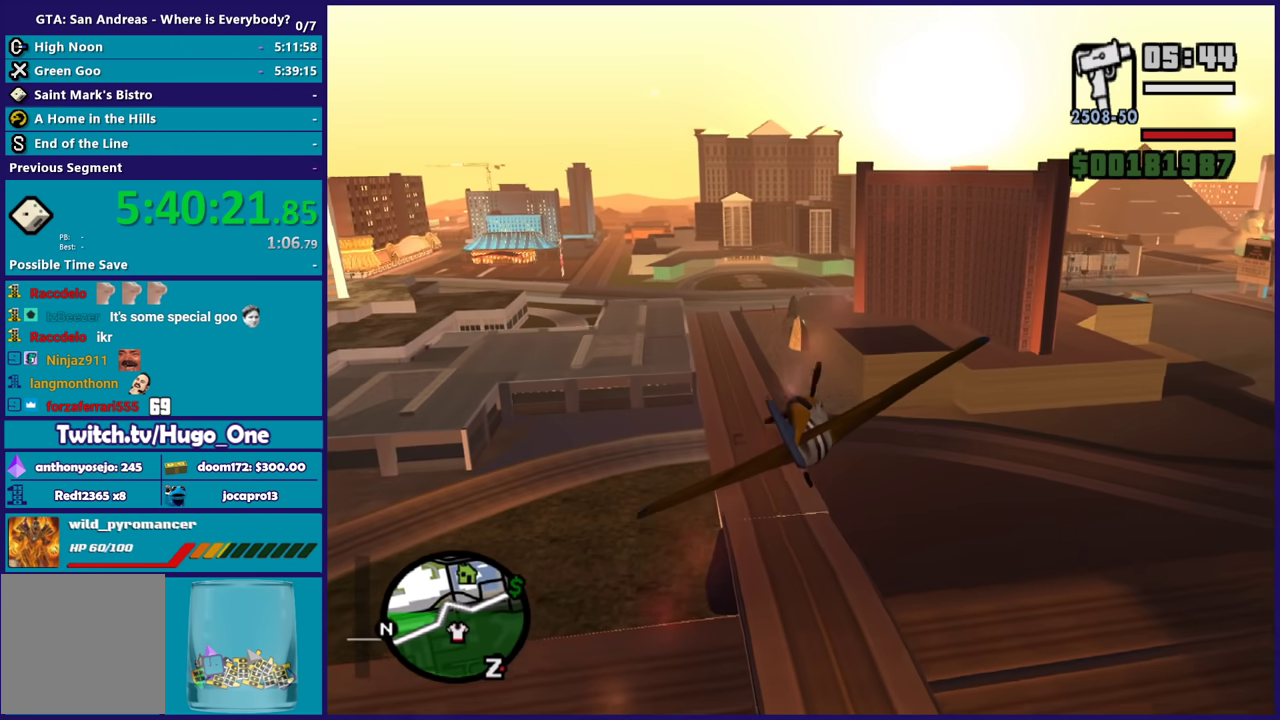
{"buttons": ["R2"], "left_stick": "up-left", "right_stick": "center", "events": [[334, "left_stick", "right"], [467, "left_stick", "up-left"]]}
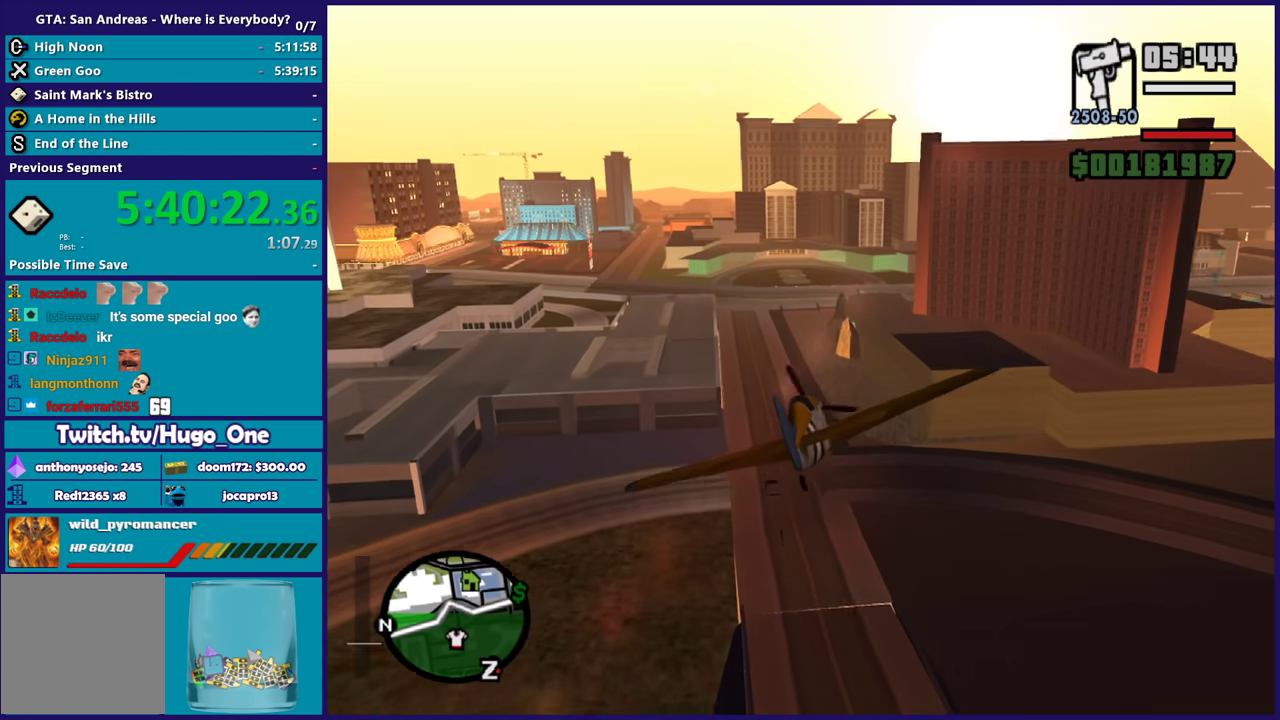
{"buttons": ["R2"], "left_stick": "center", "right_stick": "center", "events": [[133, "left_stick", "down-right"], [200, "left_stick", "center"]]}
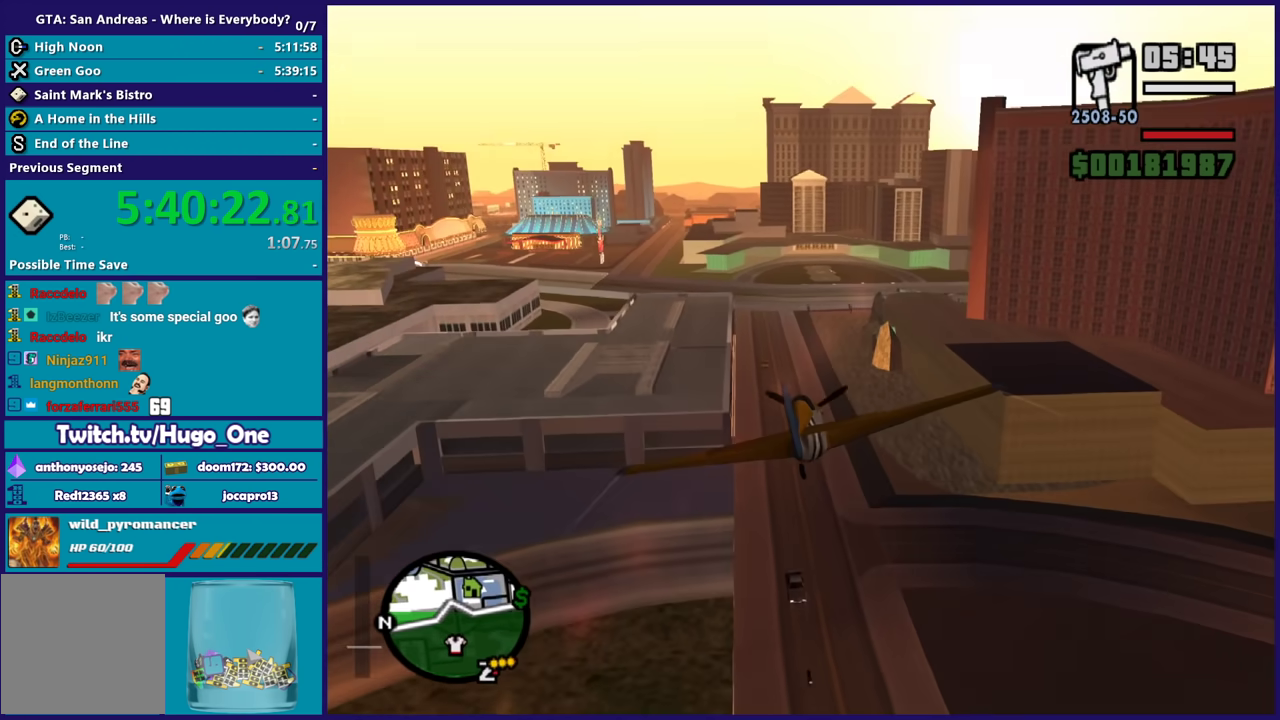
{"buttons": ["R2"], "left_stick": "center", "right_stick": "center", "events": [[33, "left_stick", "down"], [134, "left_stick", "center"]]}
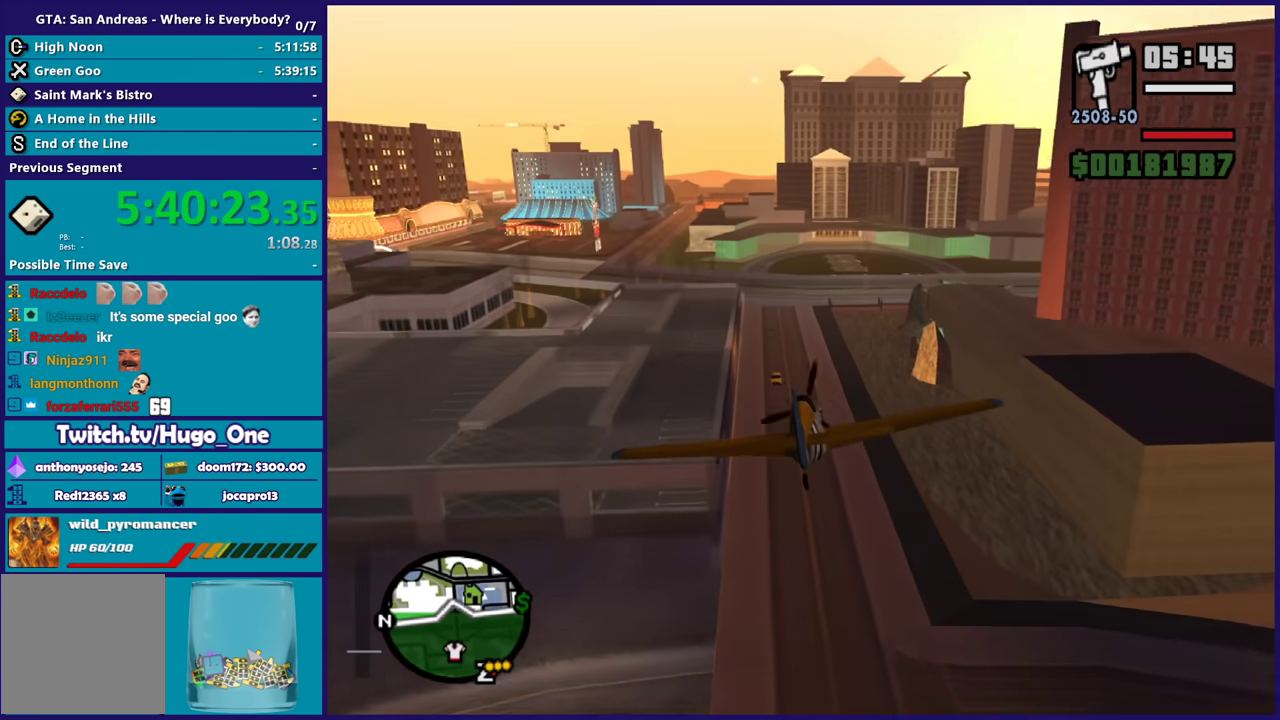
{"buttons": ["R2"], "left_stick": "center", "right_stick": "center", "events": [[100, "left_stick", "left"], [200, "left_stick", "up-left"], [267, "left_stick", "center"]]}
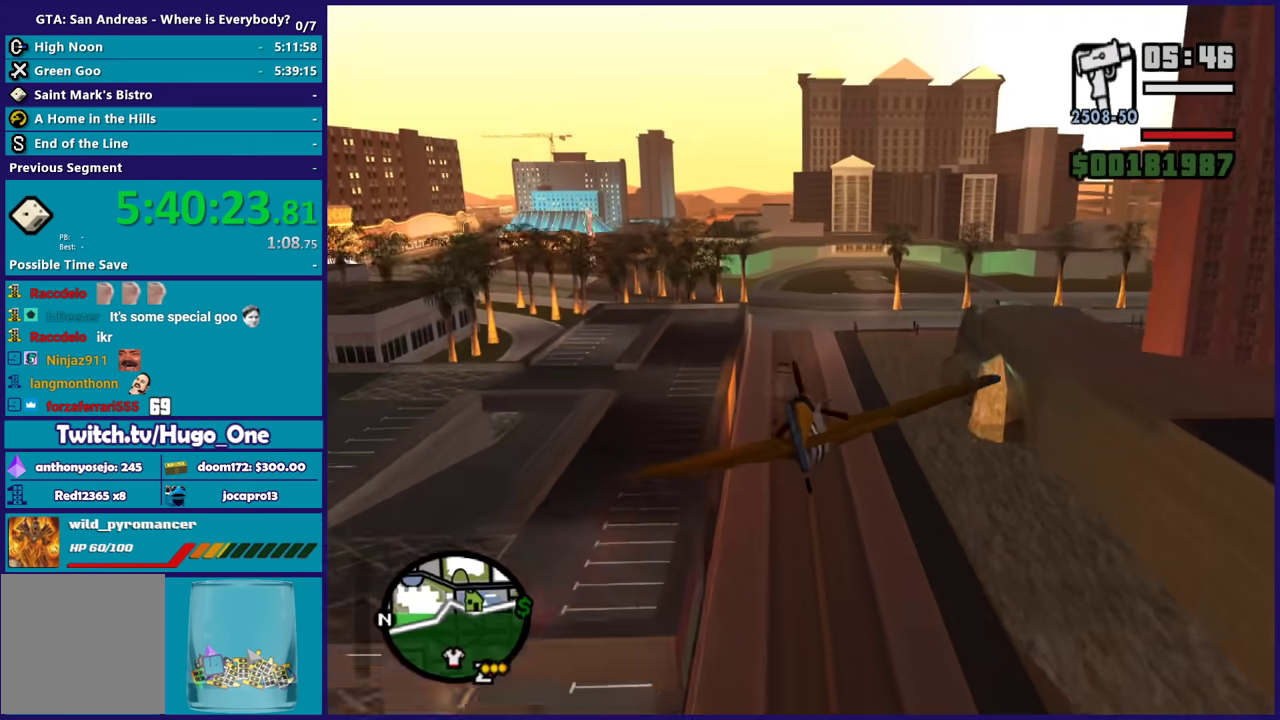
{"buttons": ["R2"], "left_stick": "down-right", "right_stick": "center", "events": [[33, "left_stick", "up-right"], [234, "left_stick", "center"], [467, "left_stick", "down-right"]]}
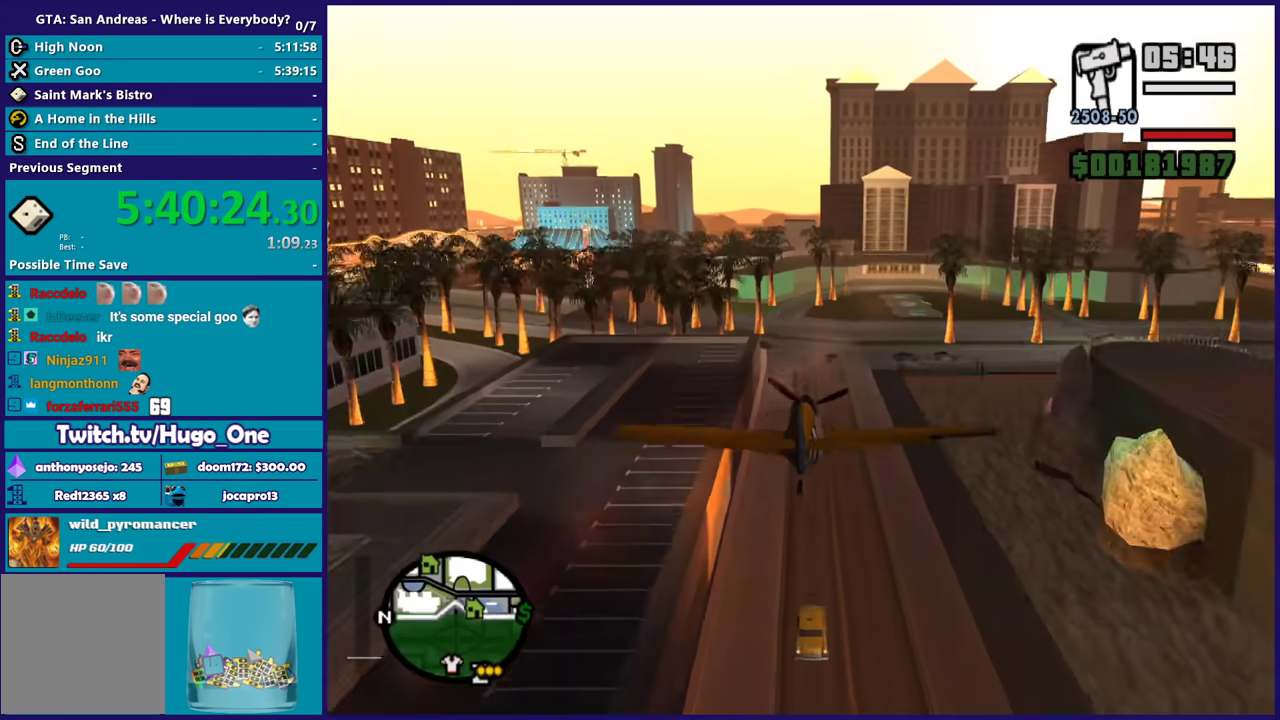
{"buttons": ["R1", "R2"], "left_stick": "center", "right_stick": "center", "events": [[66, "left_stick", "center"], [233, "left_stick", "up-left"], [333, "R1", "down"], [367, "left_stick", "center"]]}
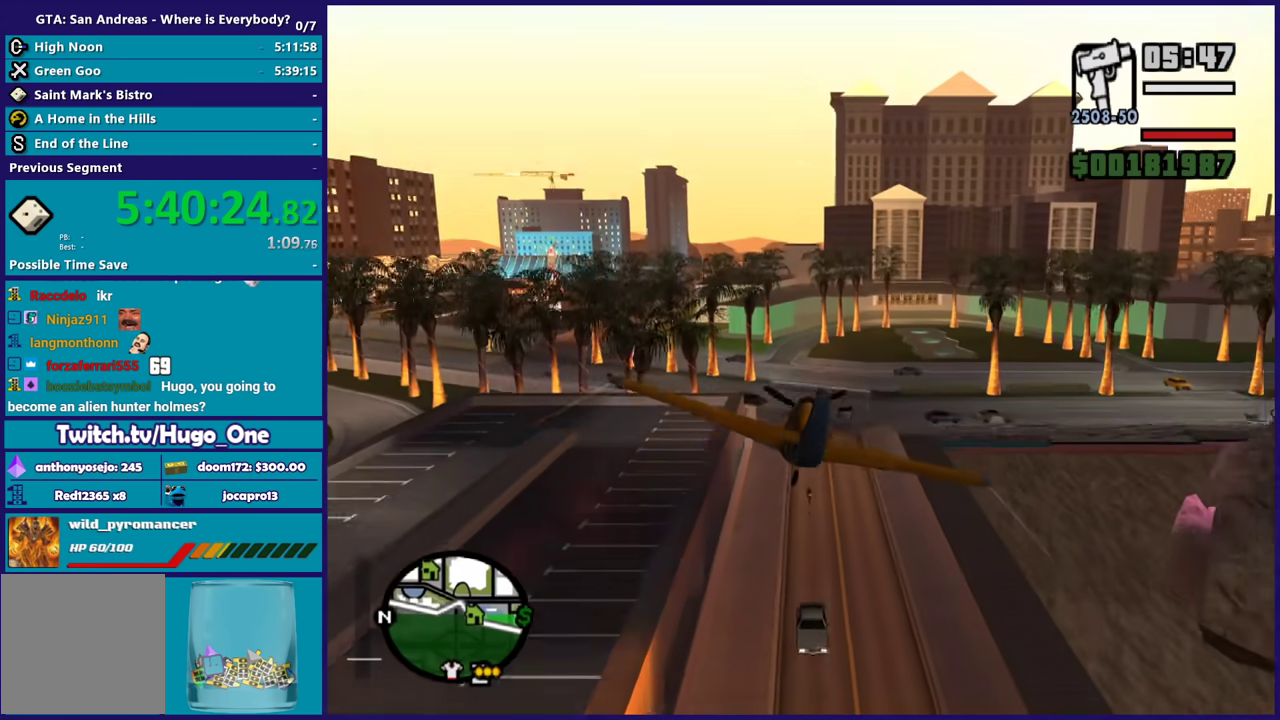
{"buttons": ["R2"], "left_stick": "center", "right_stick": "center", "events": [[100, "R1", "up"], [100, "left_stick", "up-left"], [200, "left_stick", "center"]]}
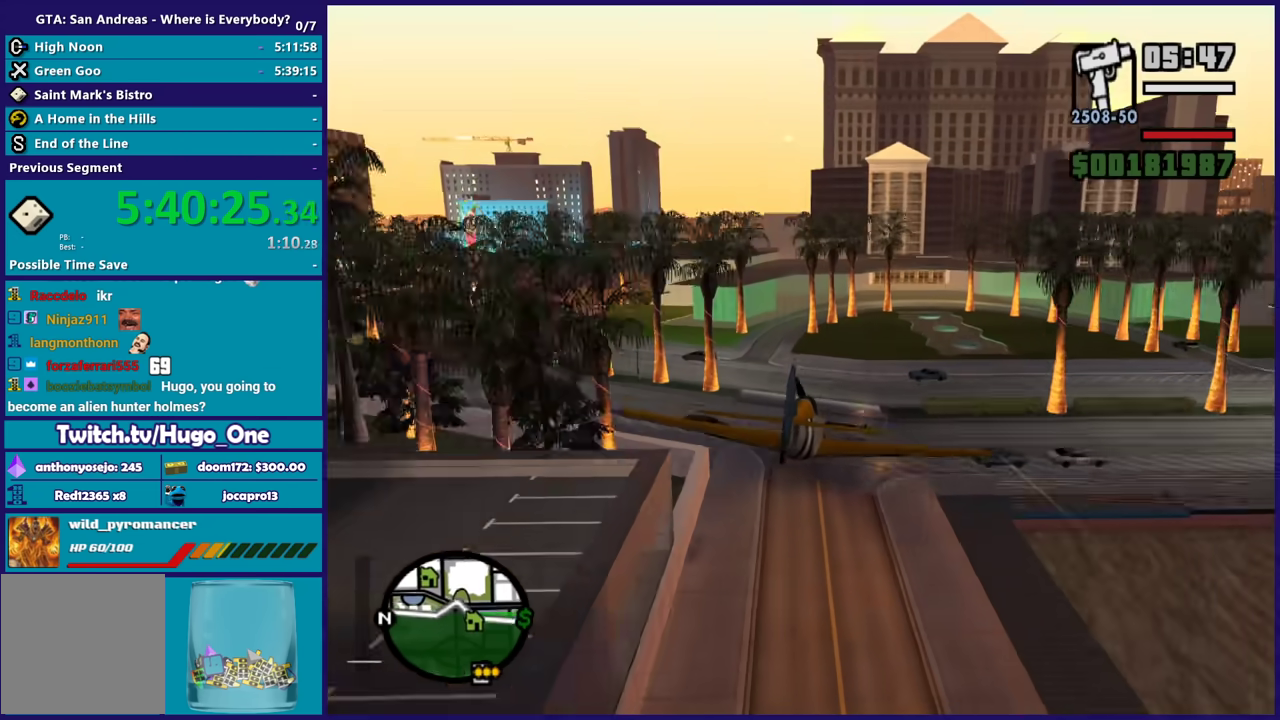
{"buttons": ["R1", "R2"], "left_stick": "center", "right_stick": "center", "events": [[100, "R1", "down"]]}
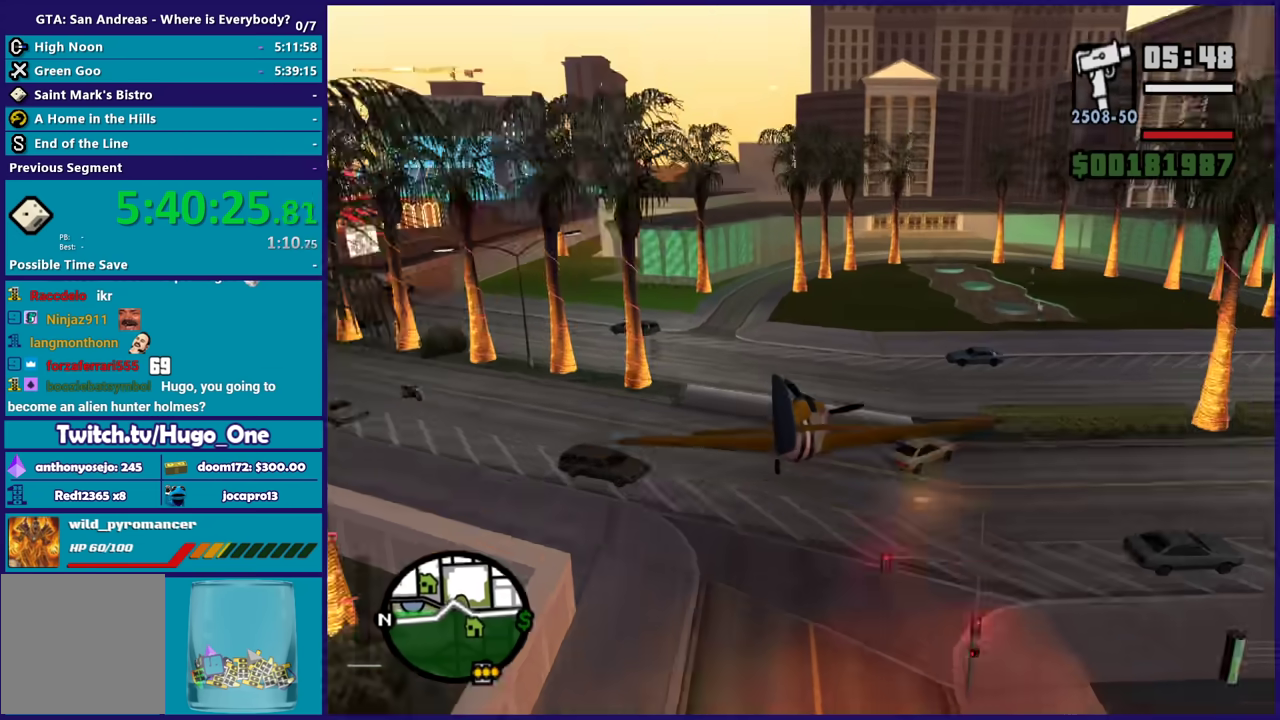
{"buttons": ["Y"], "left_stick": "down-right", "right_stick": "center", "events": [[33, "left_stick", "right"], [134, "left_stick", "down-right"], [200, "R1", "up"], [234, "R2", "up"], [267, "left_stick", "center"], [367, "left_stick", "down-right"], [400, "Y", "down"]]}
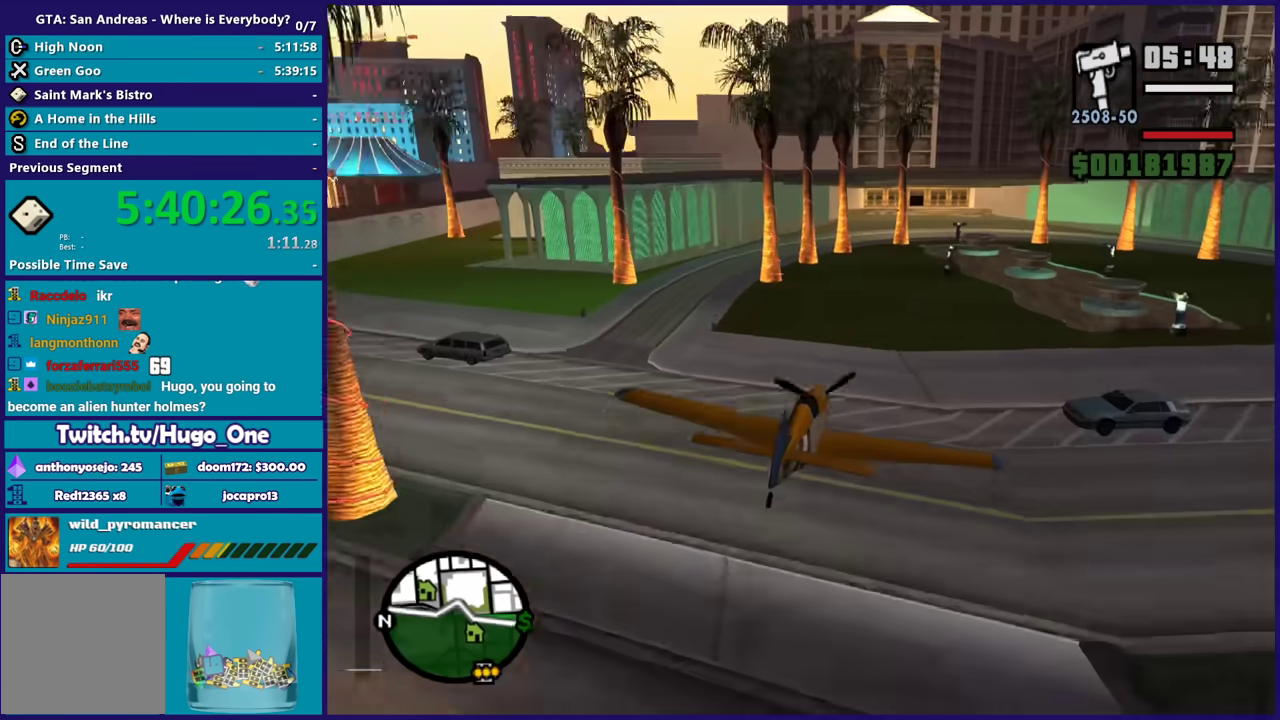
{"buttons": [], "left_stick": "center", "right_stick": "up-right", "events": [[33, "Y", "up"], [66, "left_stick", "center"], [300, "right_stick", "up-right"]]}
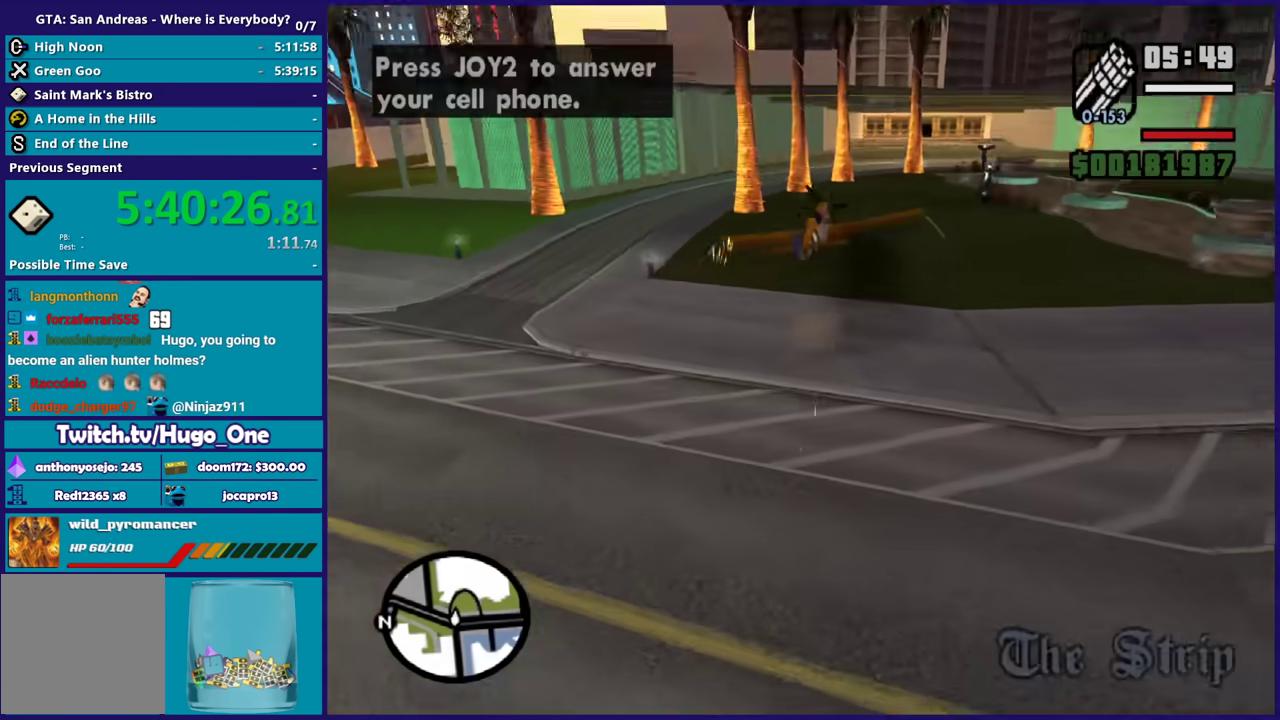
{"buttons": [], "left_stick": "up-right", "right_stick": "up-right", "events": [[334, "left_stick", "up"], [434, "left_stick", "up-right"]]}
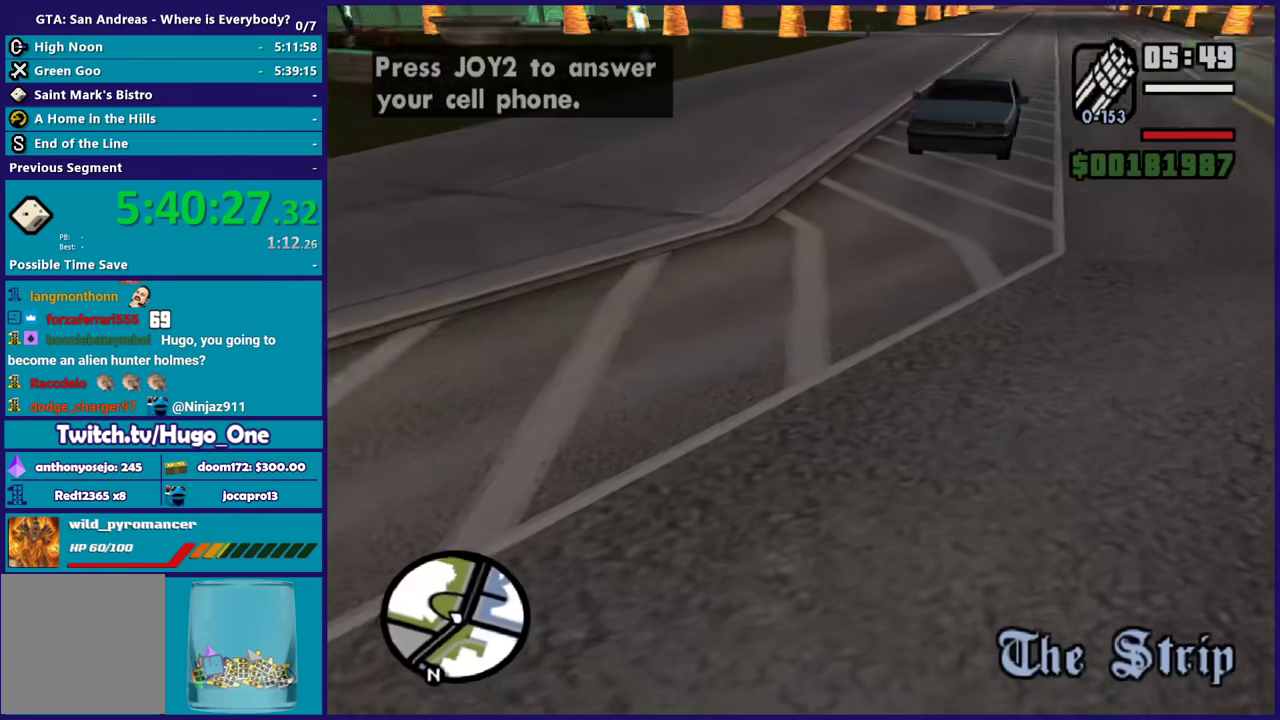
{"buttons": ["B"], "left_stick": "up-left", "right_stick": "center", "events": [[66, "right_stick", "center"], [200, "left_stick", "up"], [267, "left_stick", "up-left"], [467, "B", "down"]]}
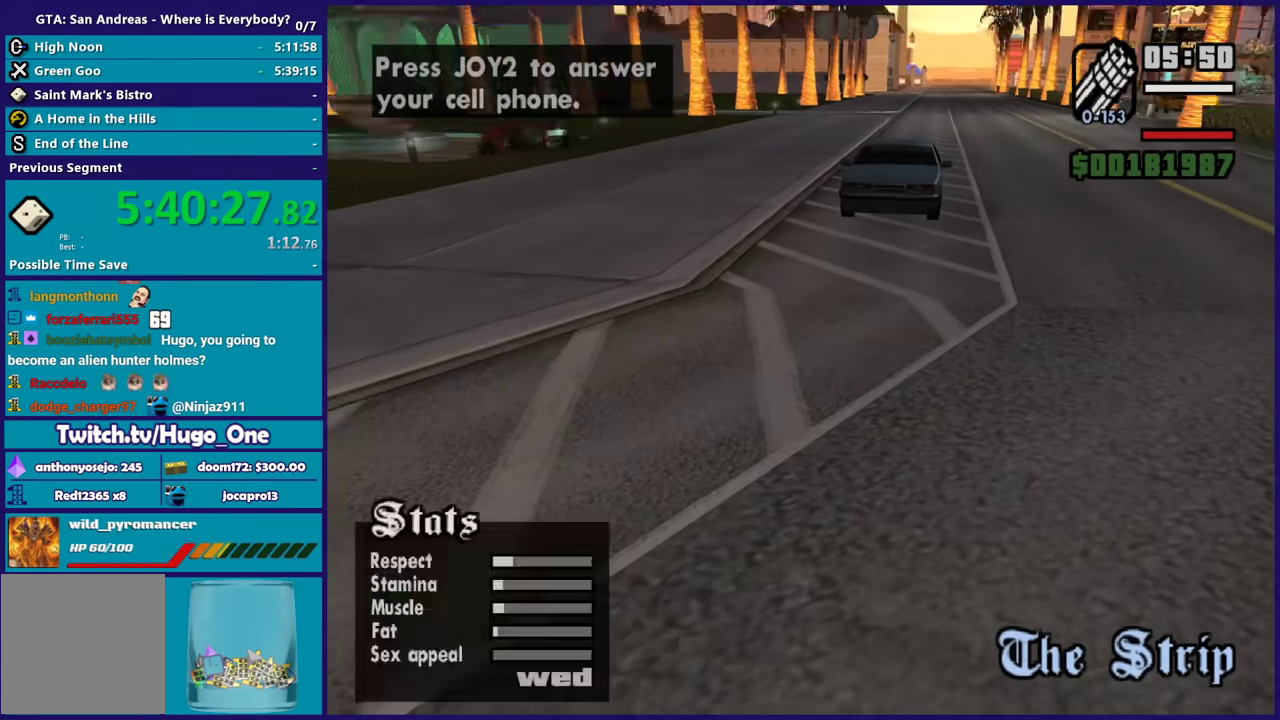
{"buttons": [], "left_stick": "up", "right_stick": "center", "events": [[67, "B", "up"], [434, "left_stick", "up"]]}
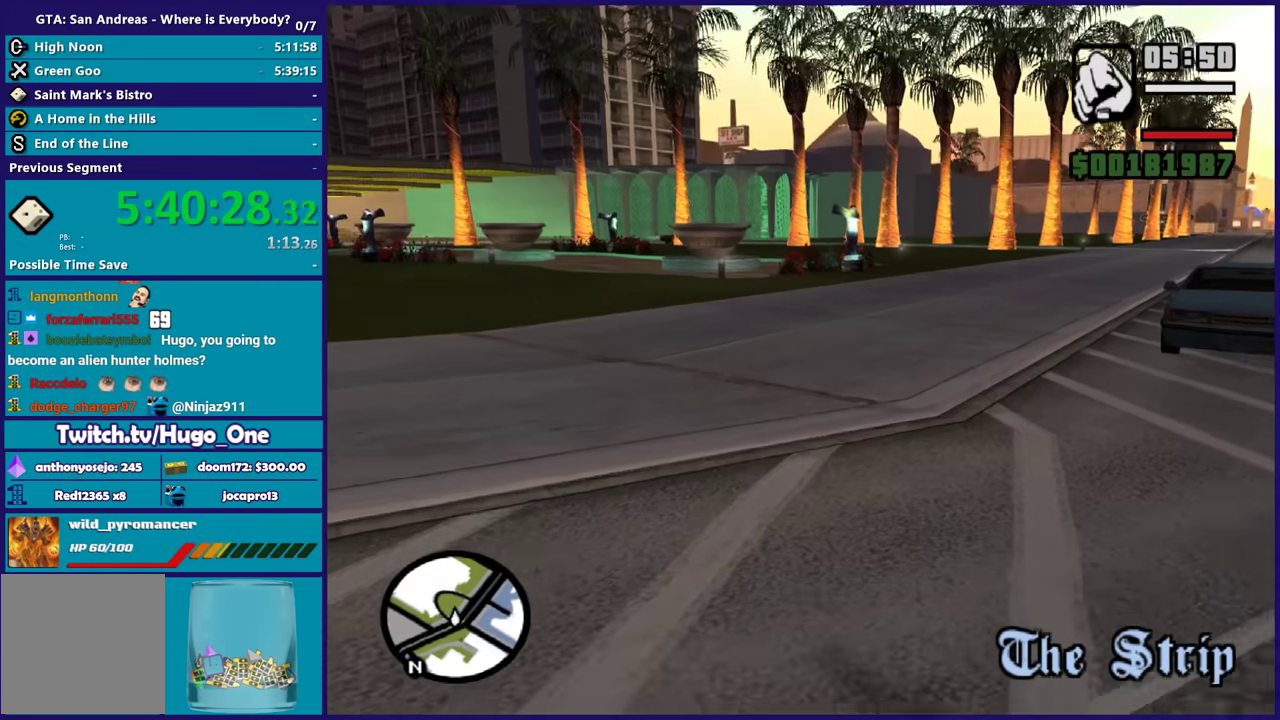
{"buttons": [], "left_stick": "up", "right_stick": "center", "events": []}
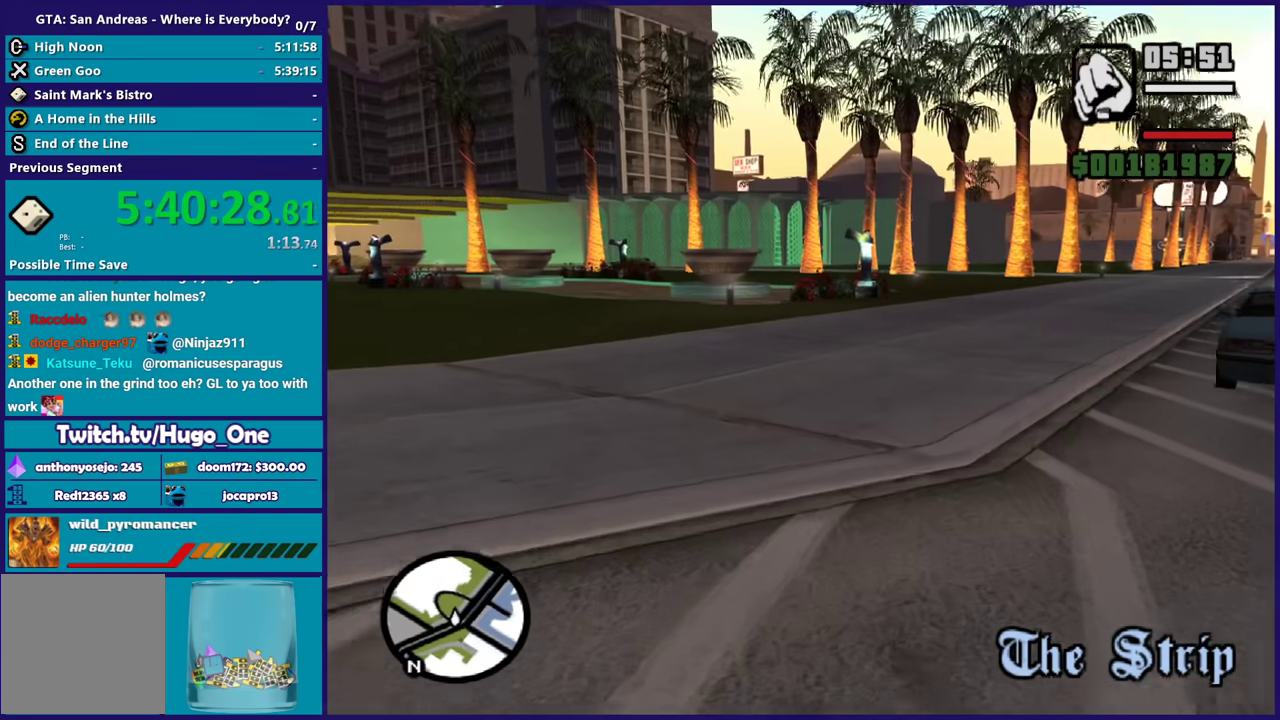
{"buttons": [], "left_stick": "up-left", "right_stick": "center", "events": [[33, "left_stick", "up-left"]]}
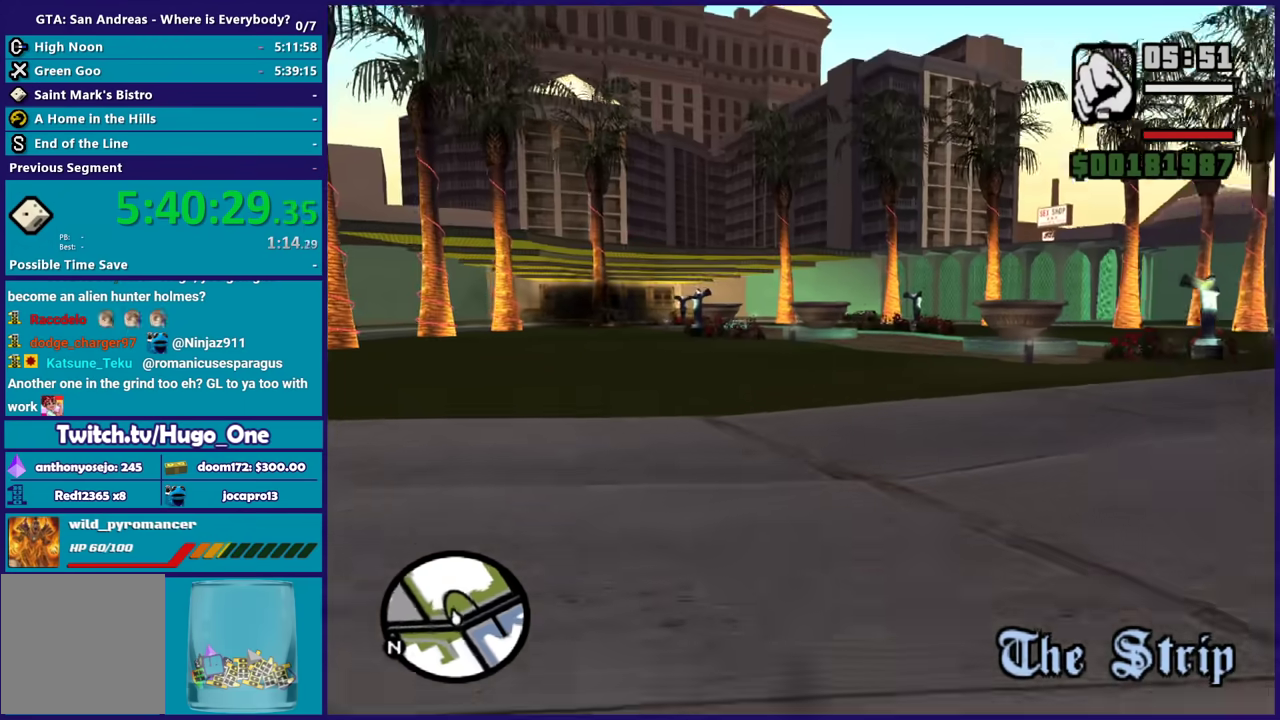
{"buttons": [], "left_stick": "up", "right_stick": "center", "events": [[66, "left_stick", "up"]]}
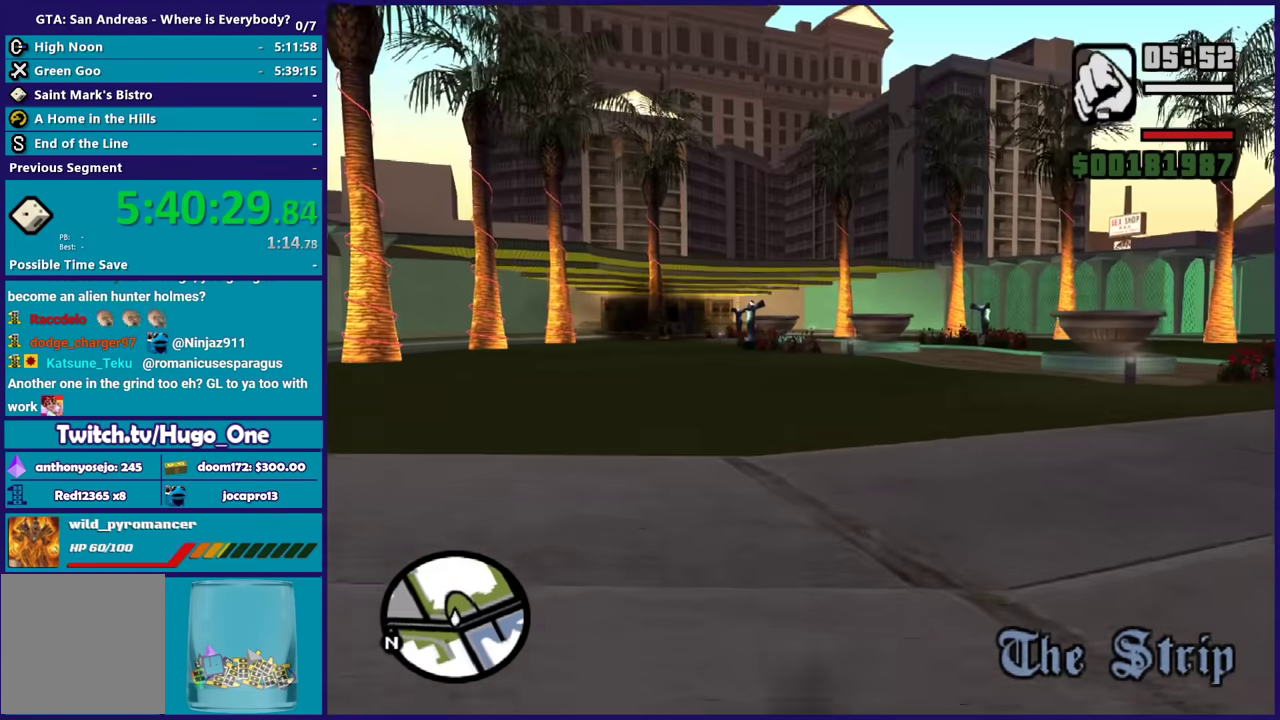
{"buttons": ["Y"], "left_stick": "up", "right_stick": "center", "events": [[33, "left_stick", "up-left"], [200, "left_stick", "up"], [234, "Y", "down"], [367, "Y", "up"], [467, "Y", "down"]]}
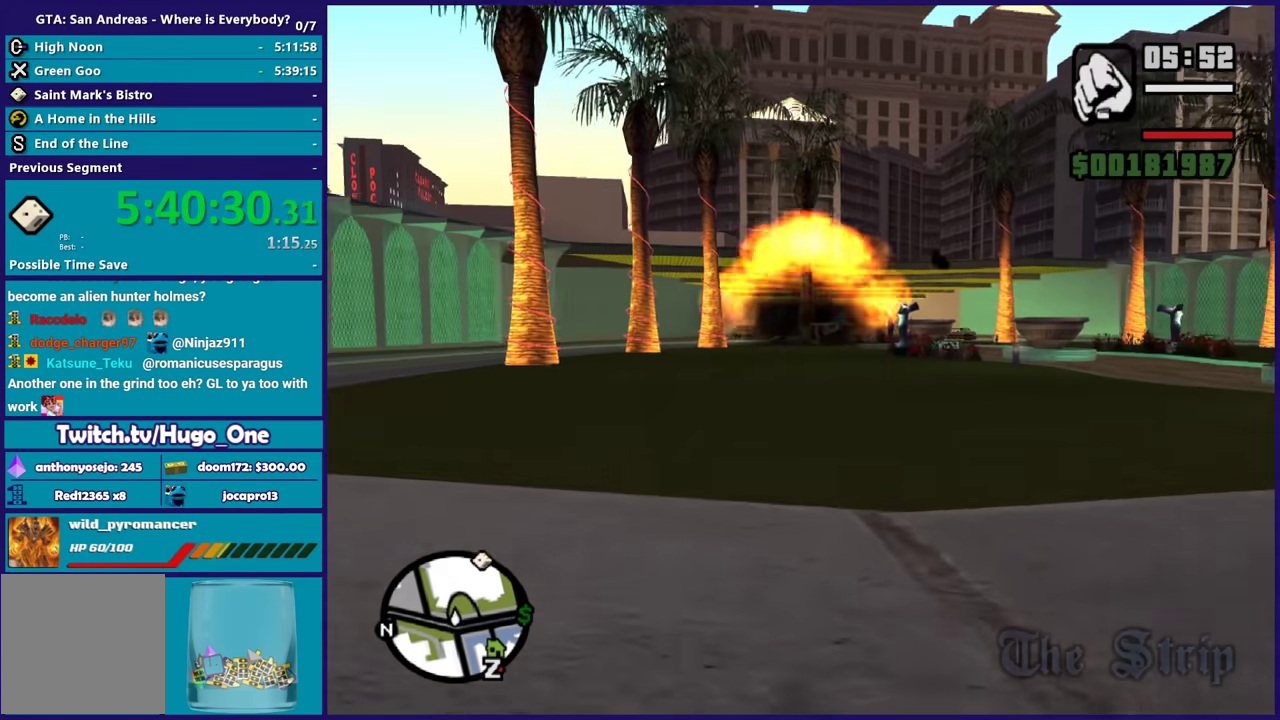
{"buttons": [], "left_stick": "up", "right_stick": "center", "events": [[66, "Y", "up"], [166, "Y", "down"], [267, "Y", "up"], [367, "Y", "down"], [500, "Y", "up"]]}
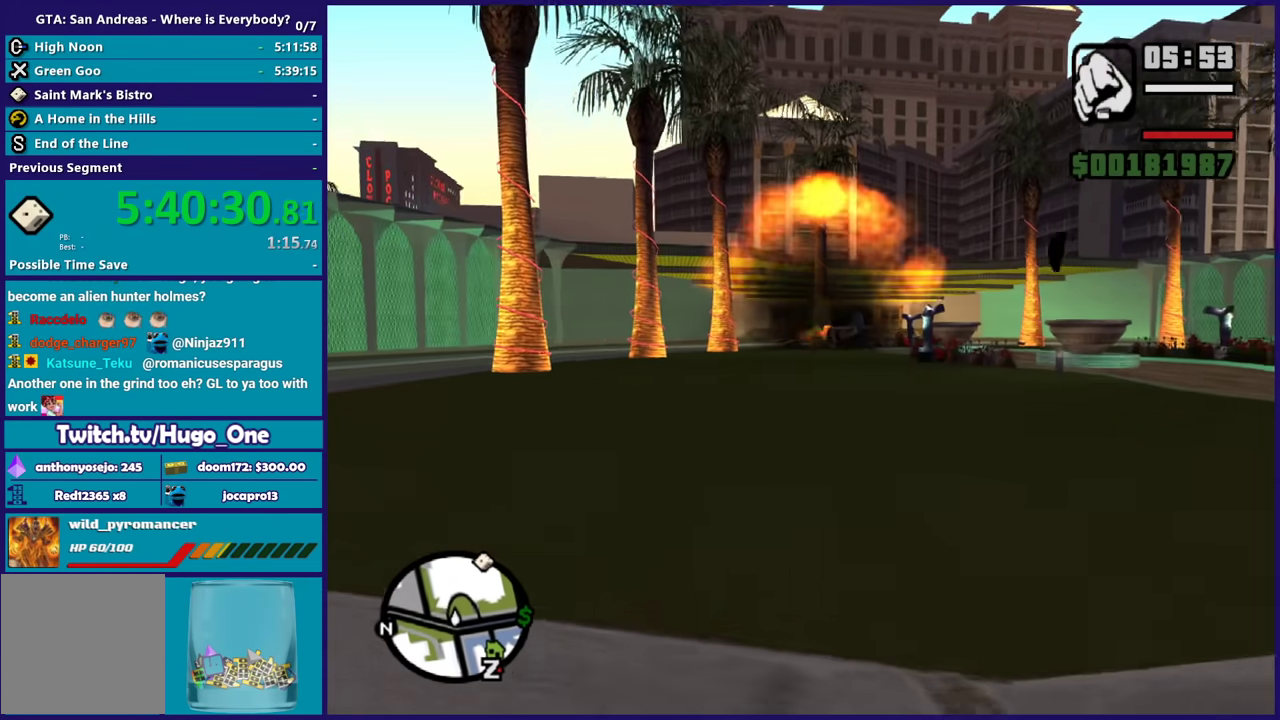
{"buttons": ["Y"], "left_stick": "up", "right_stick": "center", "events": [[67, "Y", "down"], [167, "Y", "up"], [234, "Y", "down"], [367, "Y", "up"], [434, "Y", "down"]]}
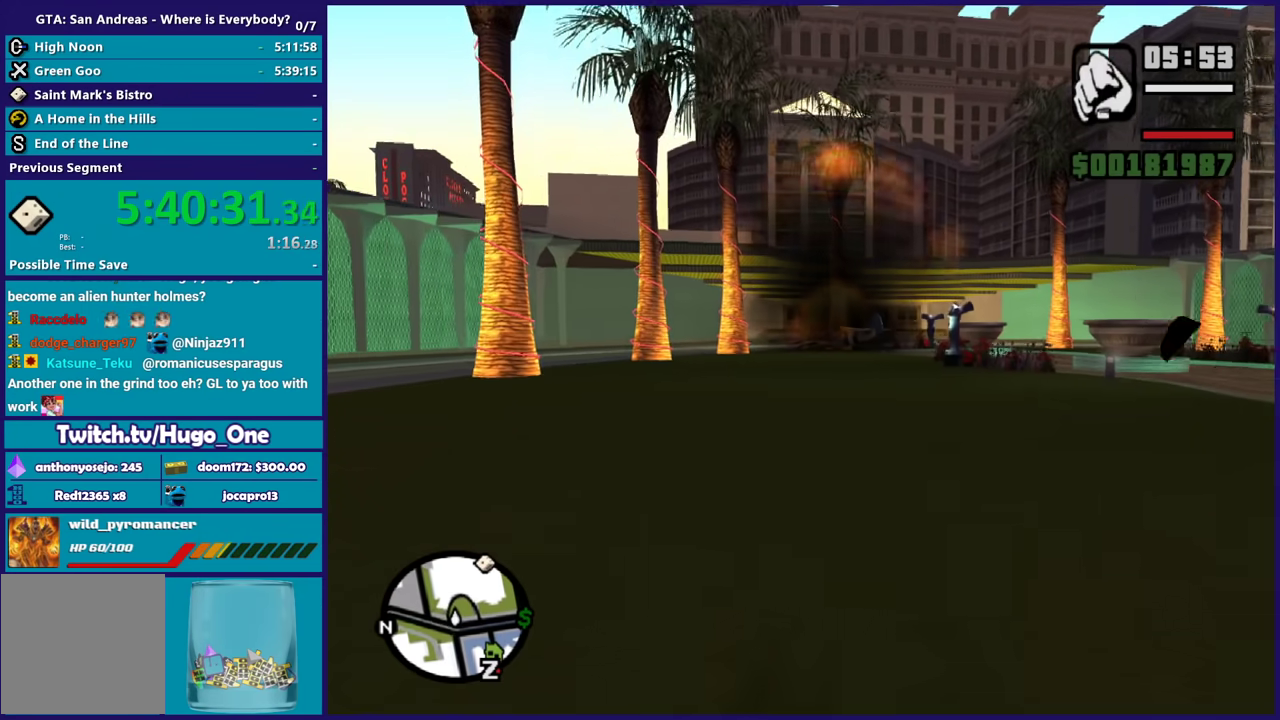
{"buttons": ["Y"], "left_stick": "up", "right_stick": "center", "events": [[66, "Y", "up"], [133, "Y", "down"], [233, "Y", "up"], [333, "Y", "down"], [433, "Y", "up"], [500, "Y", "down"]]}
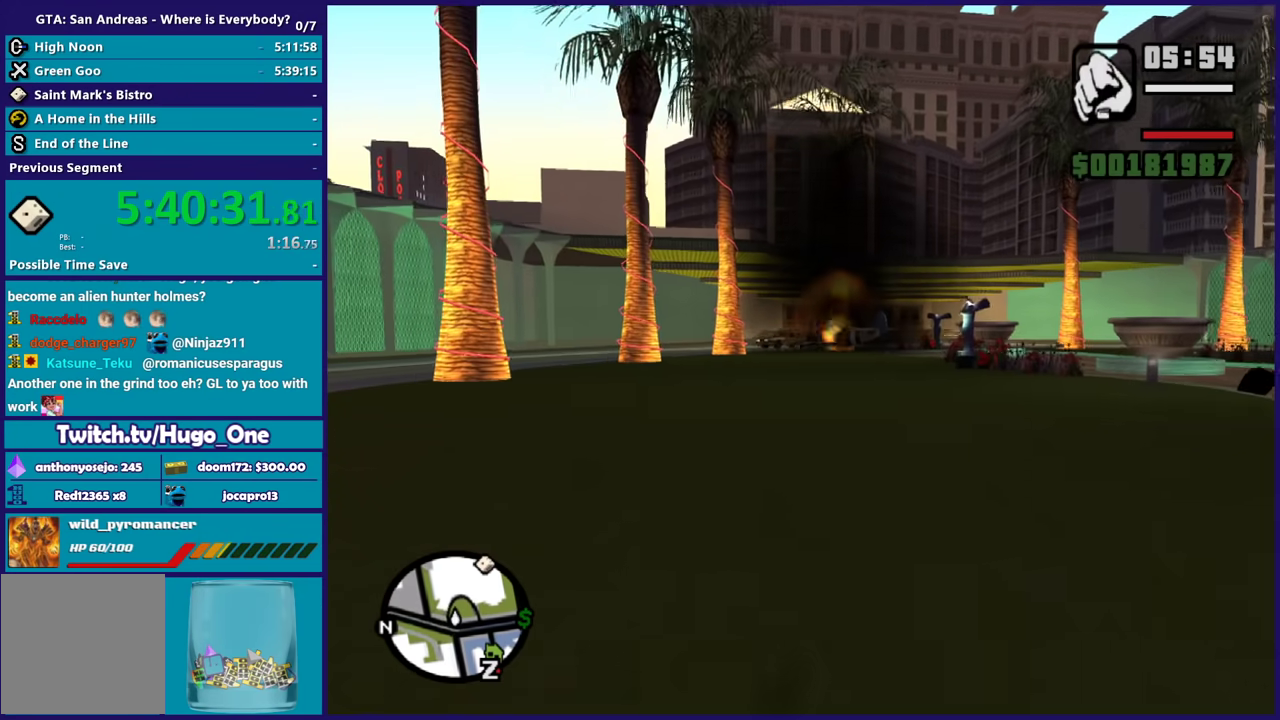
{"buttons": [], "left_stick": "up", "right_stick": "center", "events": [[100, "Y", "up"], [200, "Y", "down"], [267, "Y", "up"], [400, "Y", "down"], [501, "Y", "up"]]}
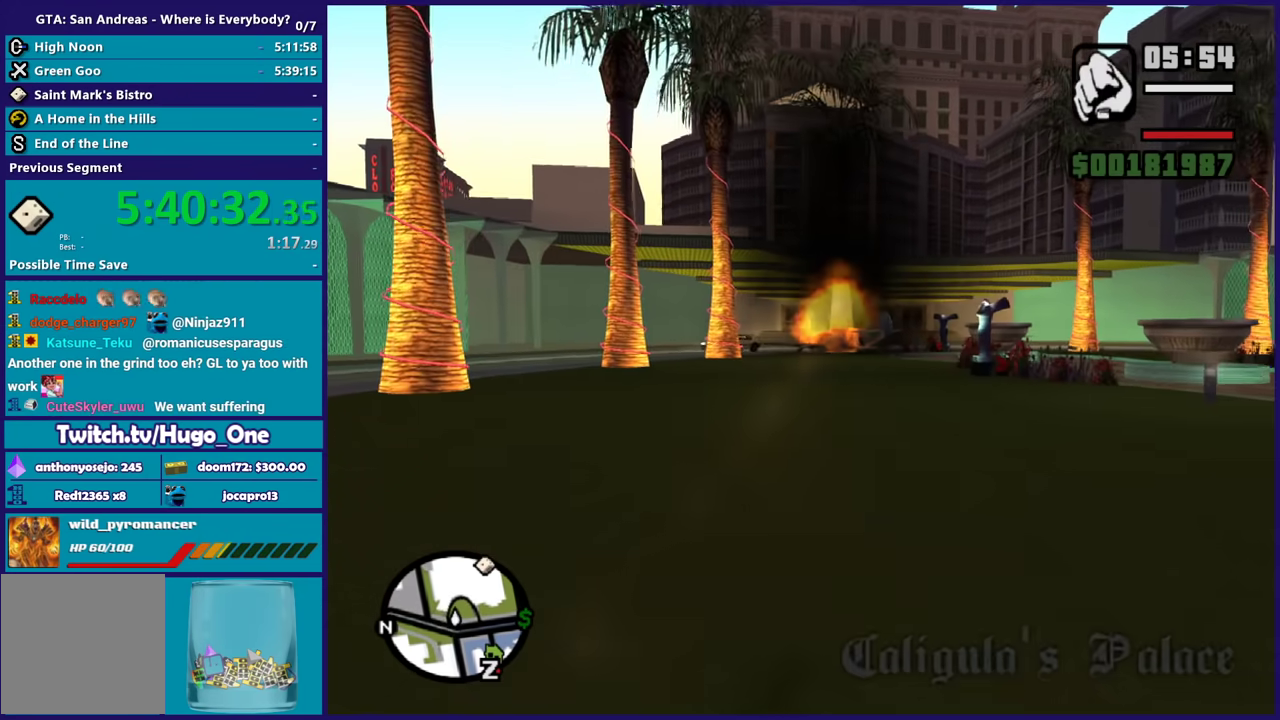
{"buttons": [], "left_stick": "up", "right_stick": "up", "events": [[166, "right_stick", "down"], [300, "right_stick", "center"], [433, "right_stick", "up"]]}
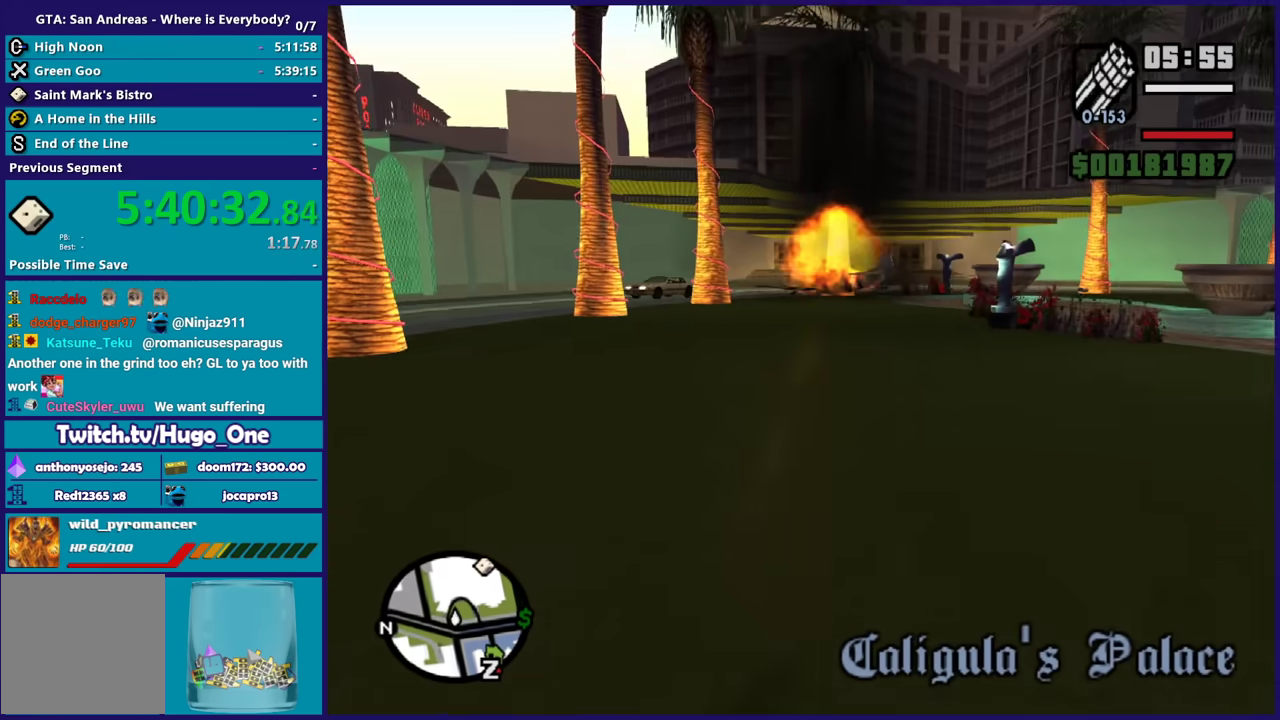
{"buttons": ["A"], "left_stick": "up", "right_stick": "center", "events": [[100, "right_stick", "center"], [234, "A", "down"], [367, "A", "up"], [434, "A", "down"]]}
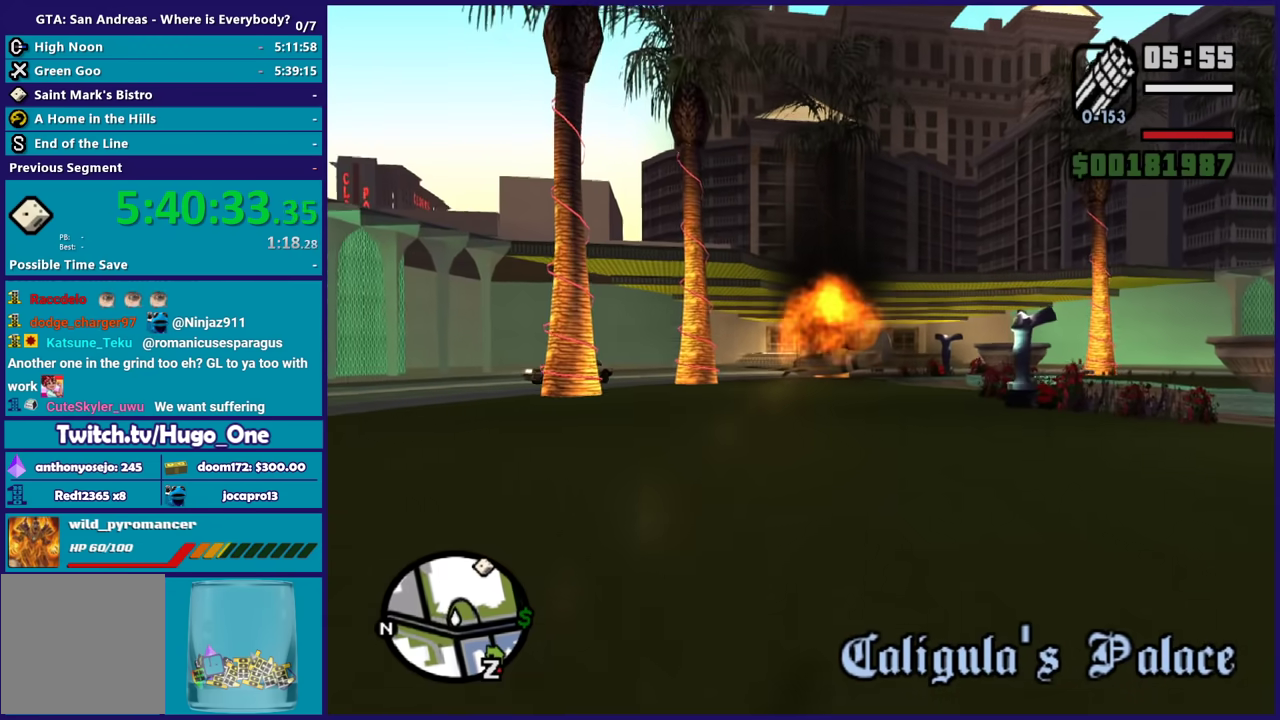
{"buttons": ["A"], "left_stick": "up-left", "right_stick": "center", "events": [[33, "A", "up"], [100, "A", "down"], [233, "A", "up"], [300, "A", "down"], [333, "left_stick", "up-left"], [400, "A", "up"], [467, "A", "down"]]}
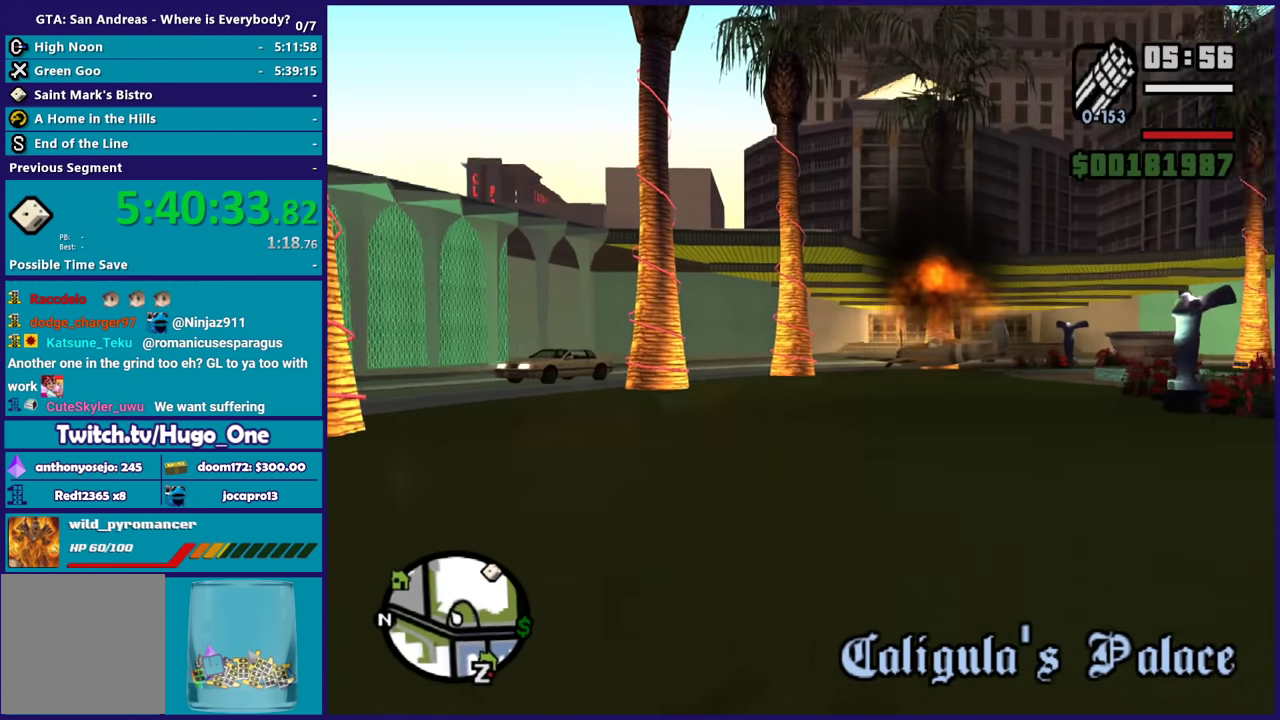
{"buttons": [], "left_stick": "up", "right_stick": "center", "events": [[100, "A", "up"], [167, "A", "down"], [234, "left_stick", "up"], [300, "A", "up"], [367, "A", "down"], [501, "A", "up"]]}